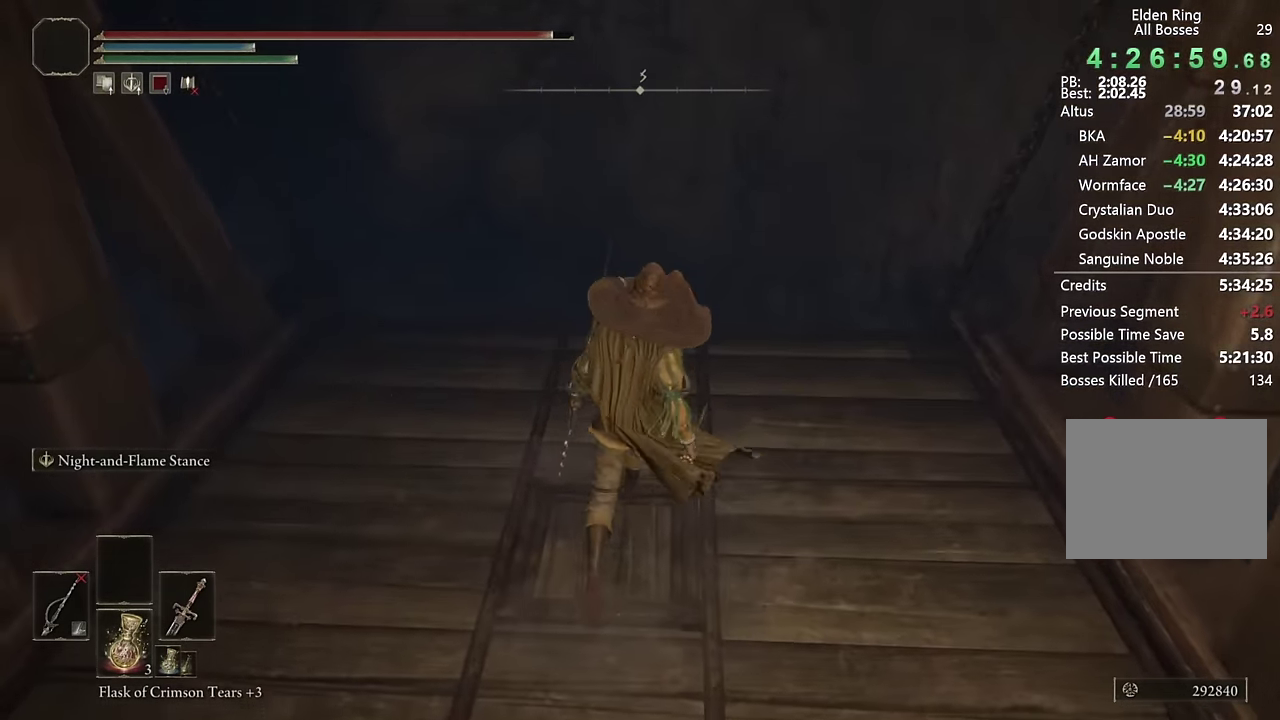
Gameplay with a controller (PlayStation layout); each line is a JSON object with the inputs held at the frame after it. "events" lists button and stick changes between this image and that frame as [ms after this image, input, new state], when the widget could be followed in between. Not read: R2.
{"buttons": [], "left_stick": "center", "right_stick": "center", "events": []}
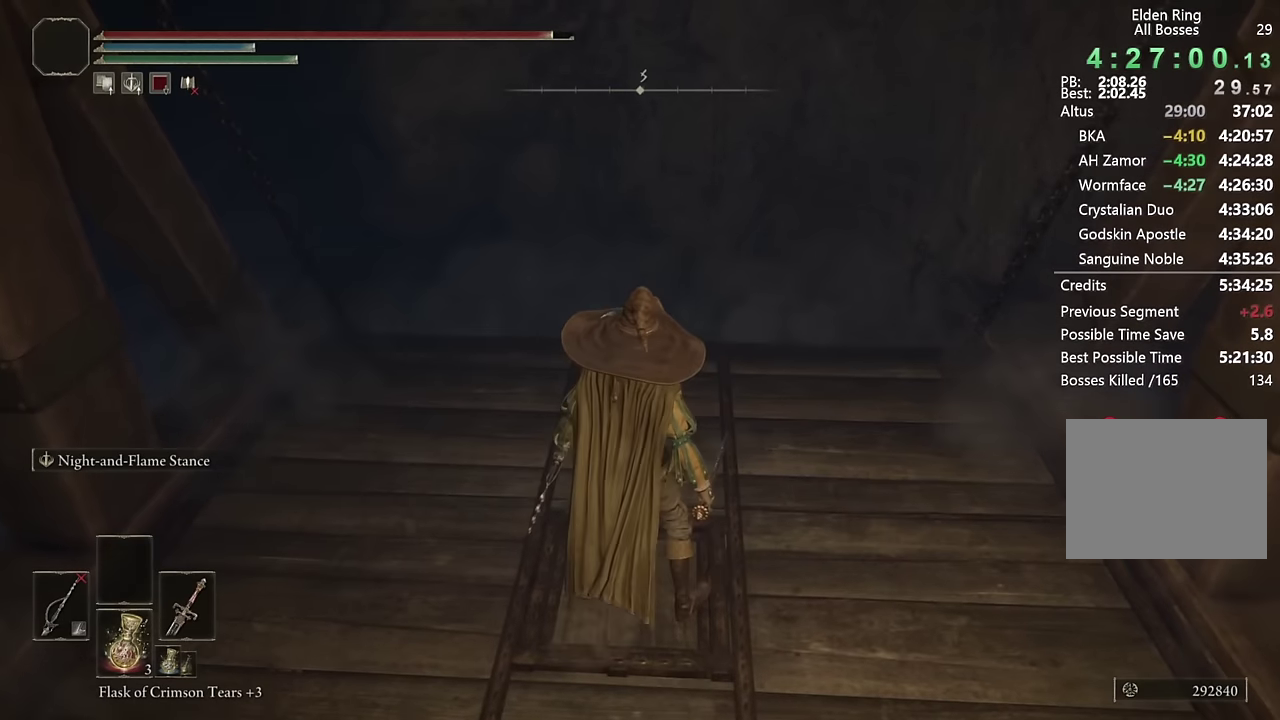
{"buttons": [], "left_stick": "center", "right_stick": "center", "events": []}
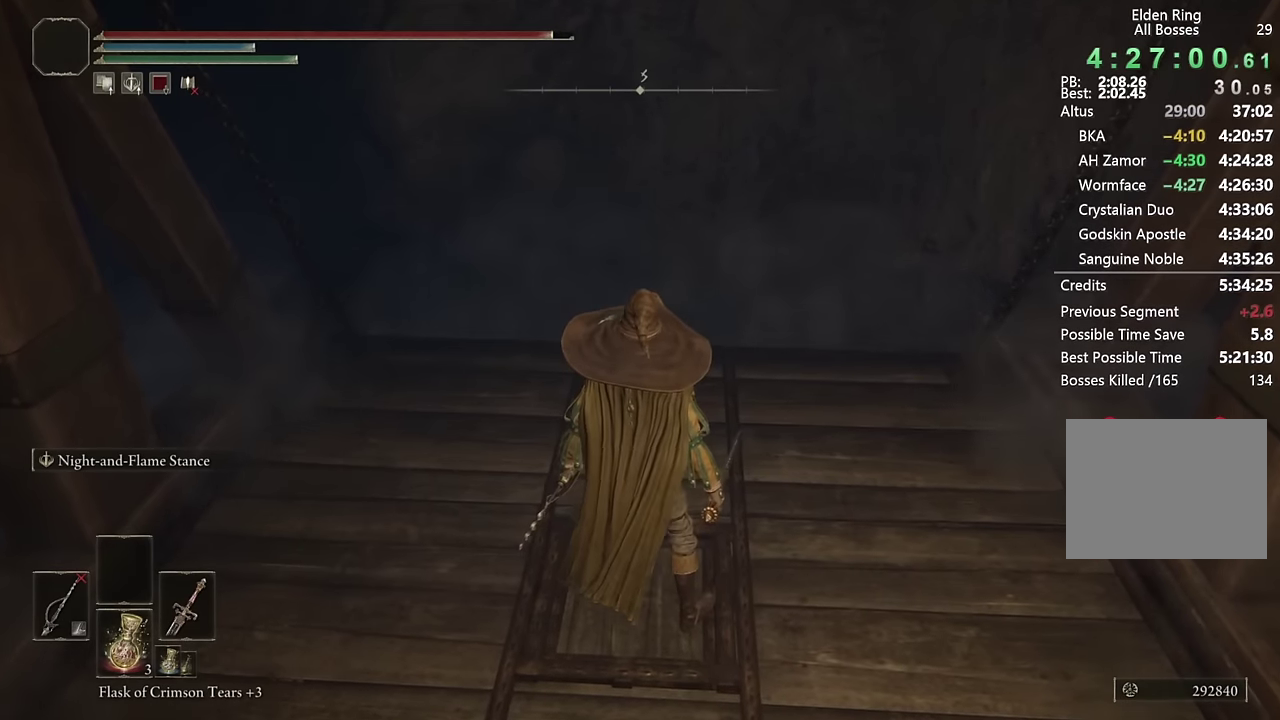
{"buttons": [], "left_stick": "center", "right_stick": "center", "events": [[184, "DPAD_RIGHT", "down"], [267, "DPAD_RIGHT", "up"]]}
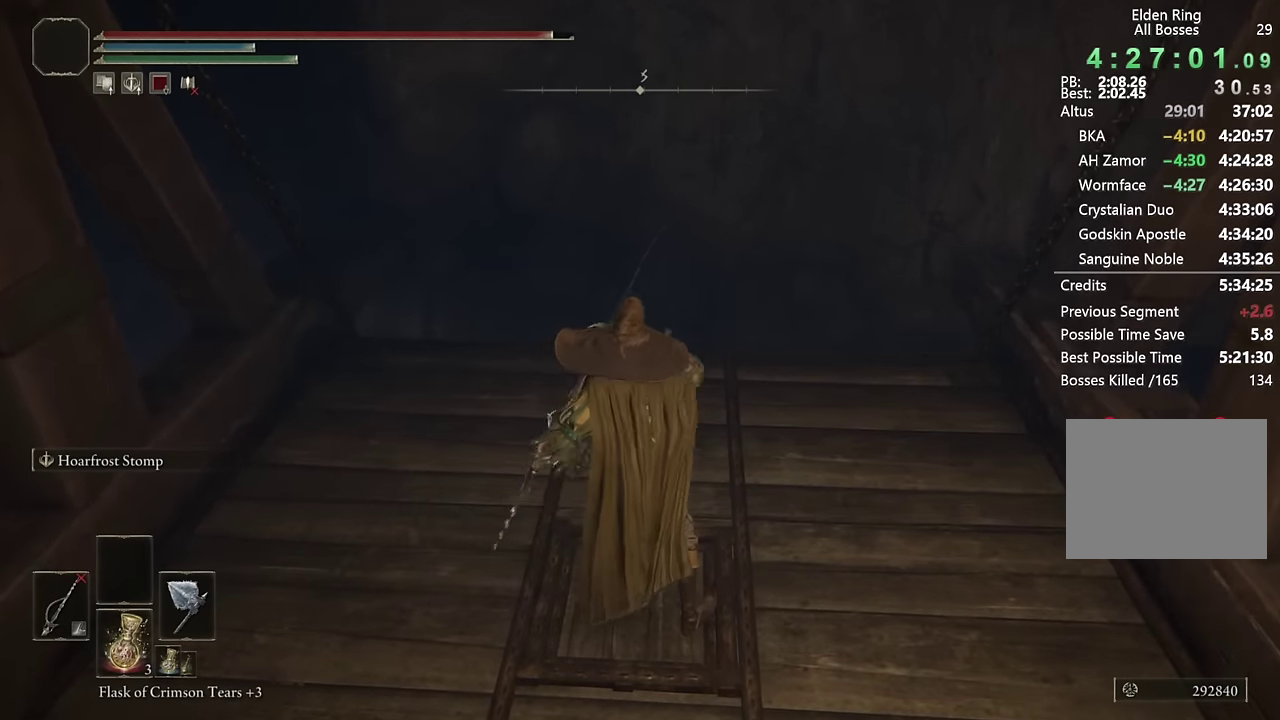
{"buttons": [], "left_stick": "center", "right_stick": "center", "events": [[134, "START", "down"], [250, "START", "up"], [317, "CROSS", "down"], [434, "CROSS", "up"]]}
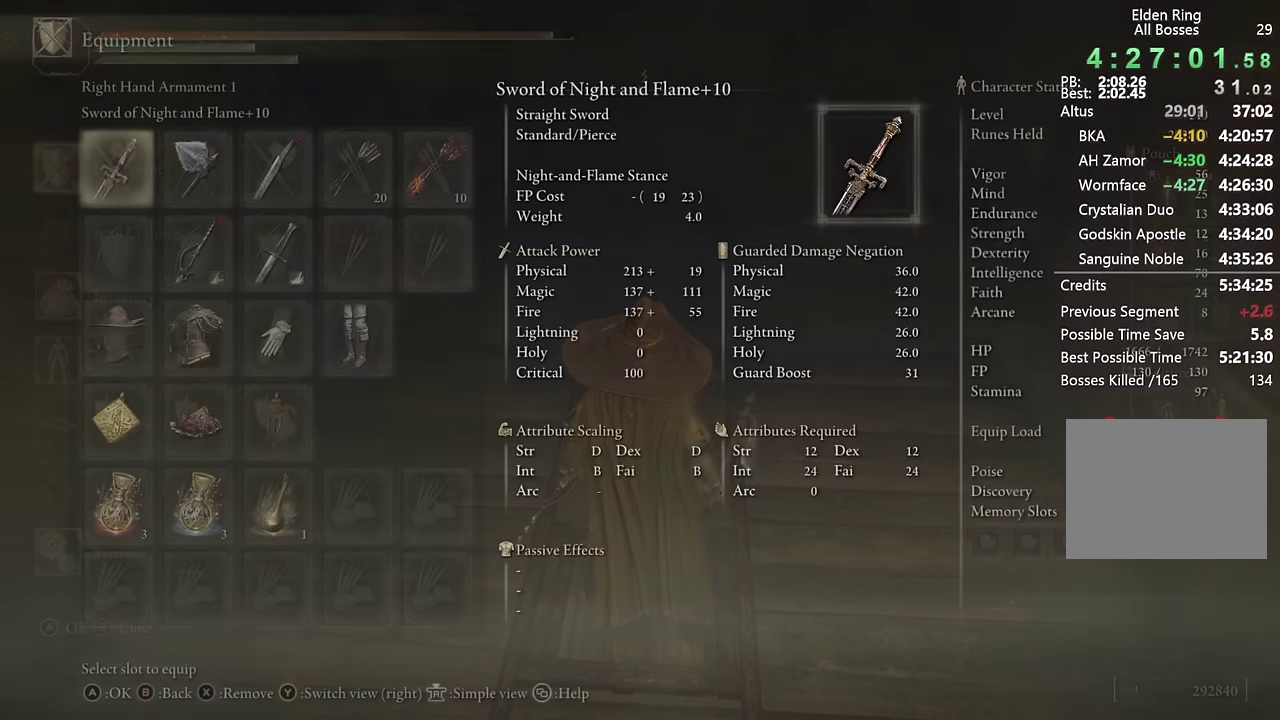
{"buttons": ["CROSS"], "left_stick": "center", "right_stick": "center", "events": [[234, "DPAD_RIGHT", "down"], [284, "DPAD_RIGHT", "up"], [367, "DPAD_RIGHT", "down"], [434, "CROSS", "down"], [434, "DPAD_RIGHT", "up"]]}
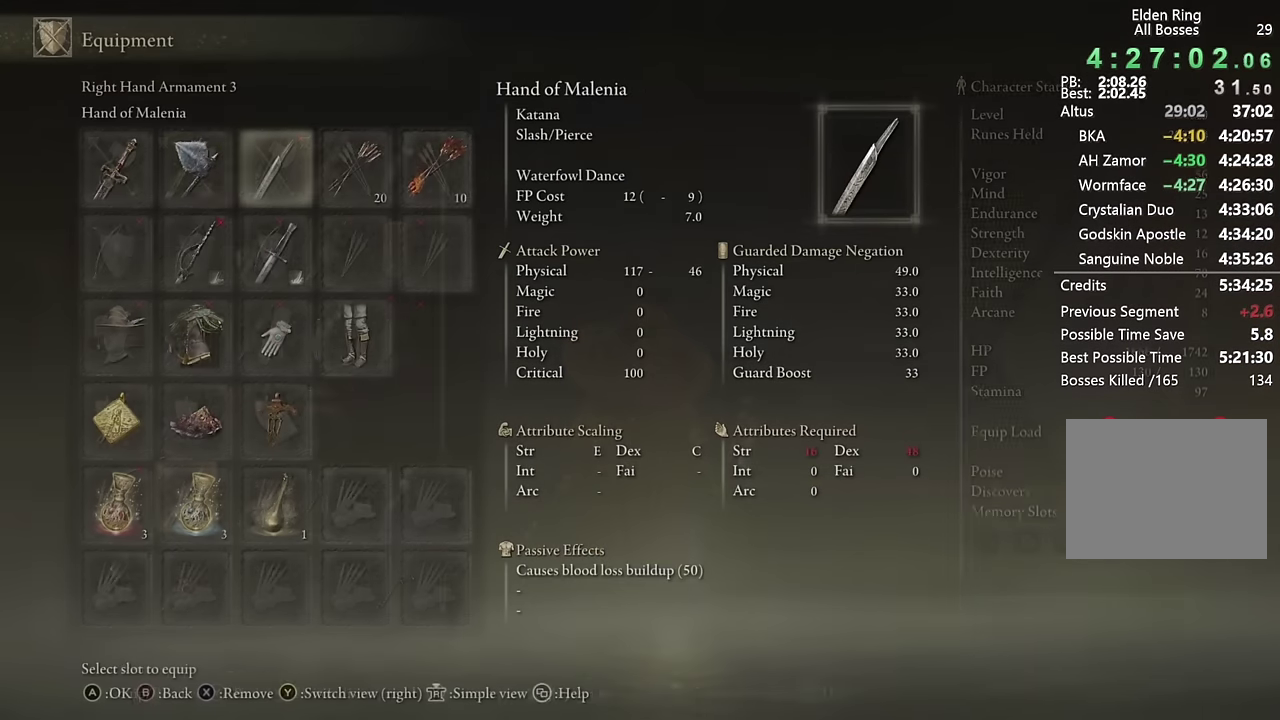
{"buttons": [], "left_stick": "center", "right_stick": "center", "events": [[34, "CROSS", "up"]]}
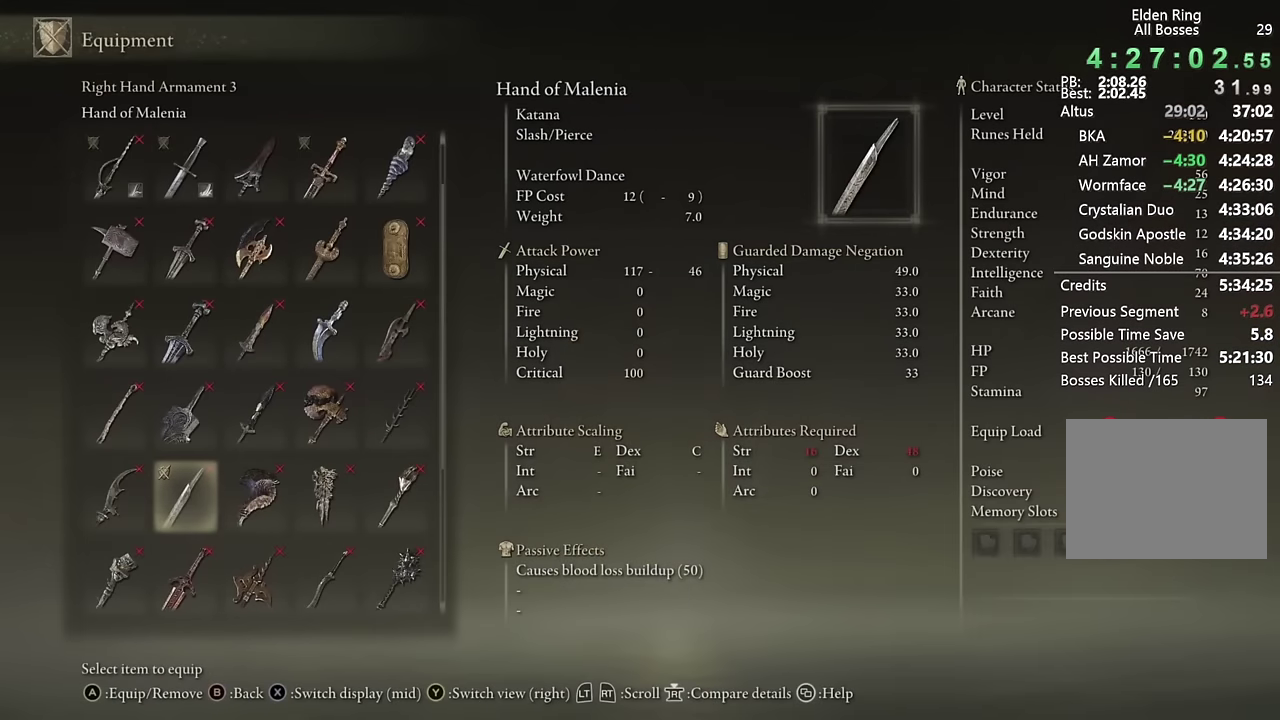
{"buttons": [], "left_stick": "center", "right_stick": "center", "events": [[184, "DPAD_DOWN", "down"], [267, "DPAD_DOWN", "up"]]}
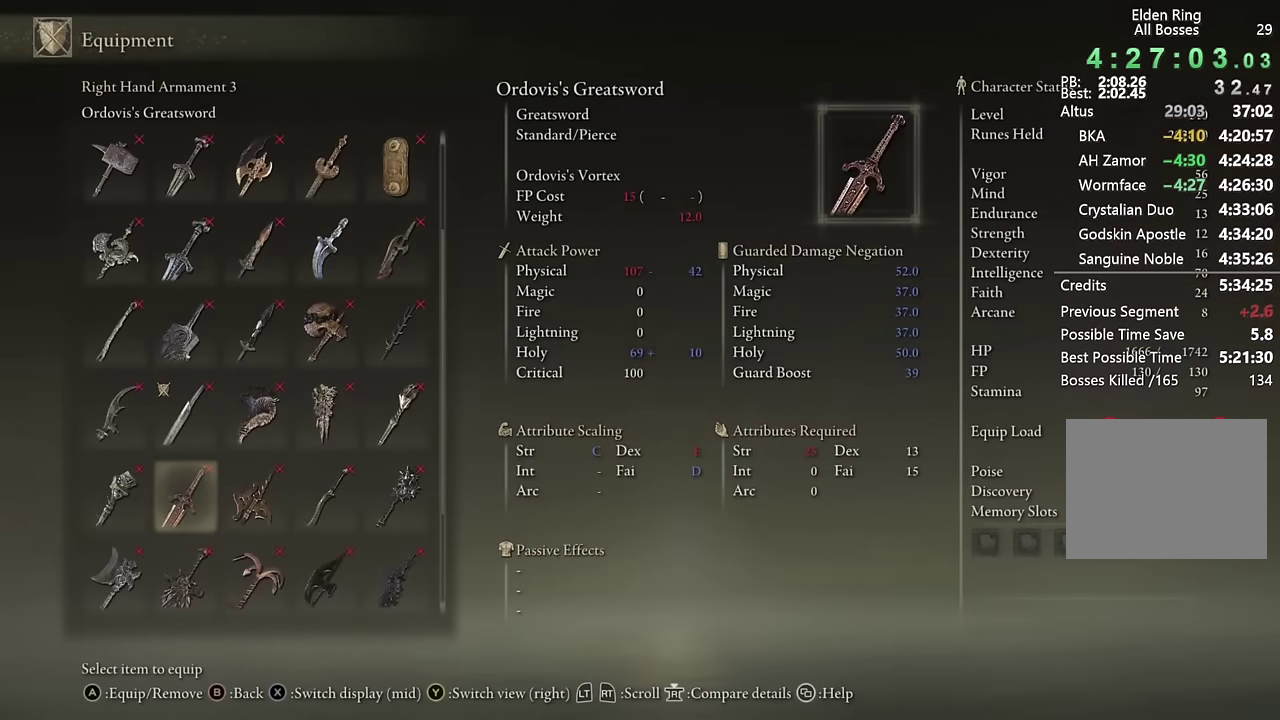
{"buttons": [], "left_stick": "center", "right_stick": "center", "events": [[250, "DPAD_LEFT", "down"], [334, "DPAD_LEFT", "up"], [367, "CROSS", "down"], [467, "CROSS", "up"]]}
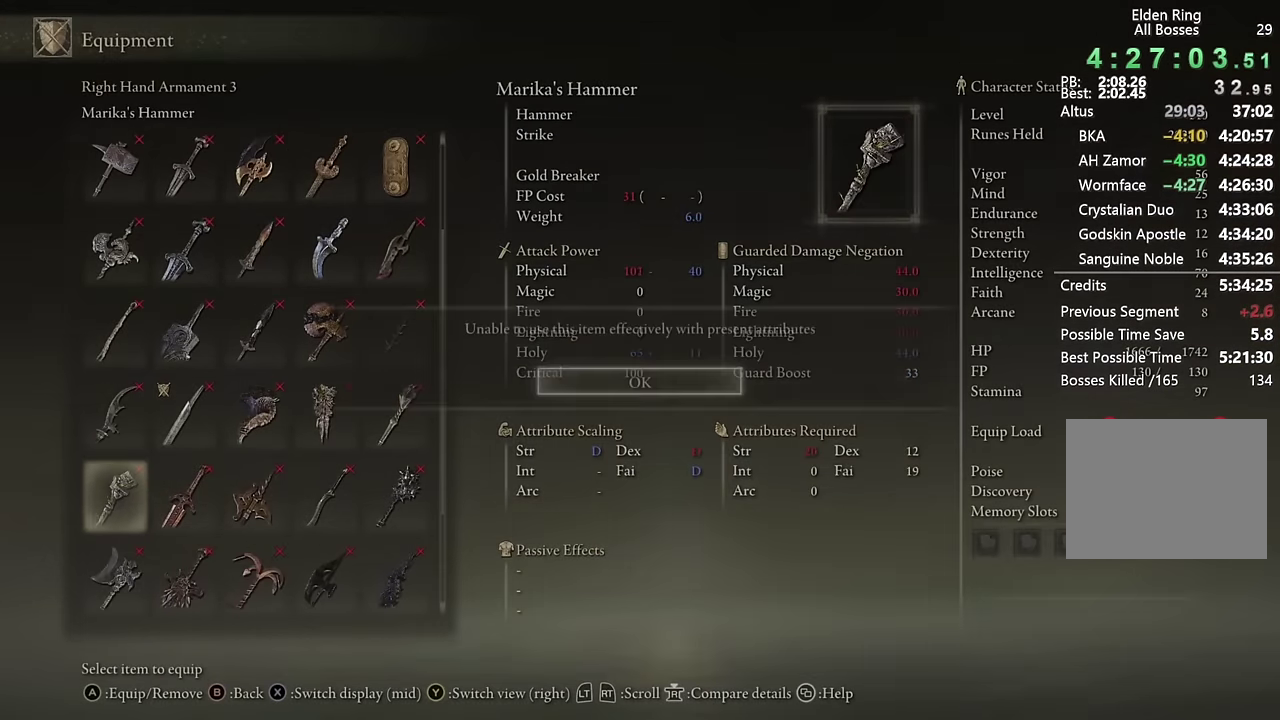
{"buttons": [], "left_stick": "center", "right_stick": "center", "events": [[17, "CROSS", "down"], [117, "CROSS", "up"], [367, "START", "down"], [500, "START", "up"]]}
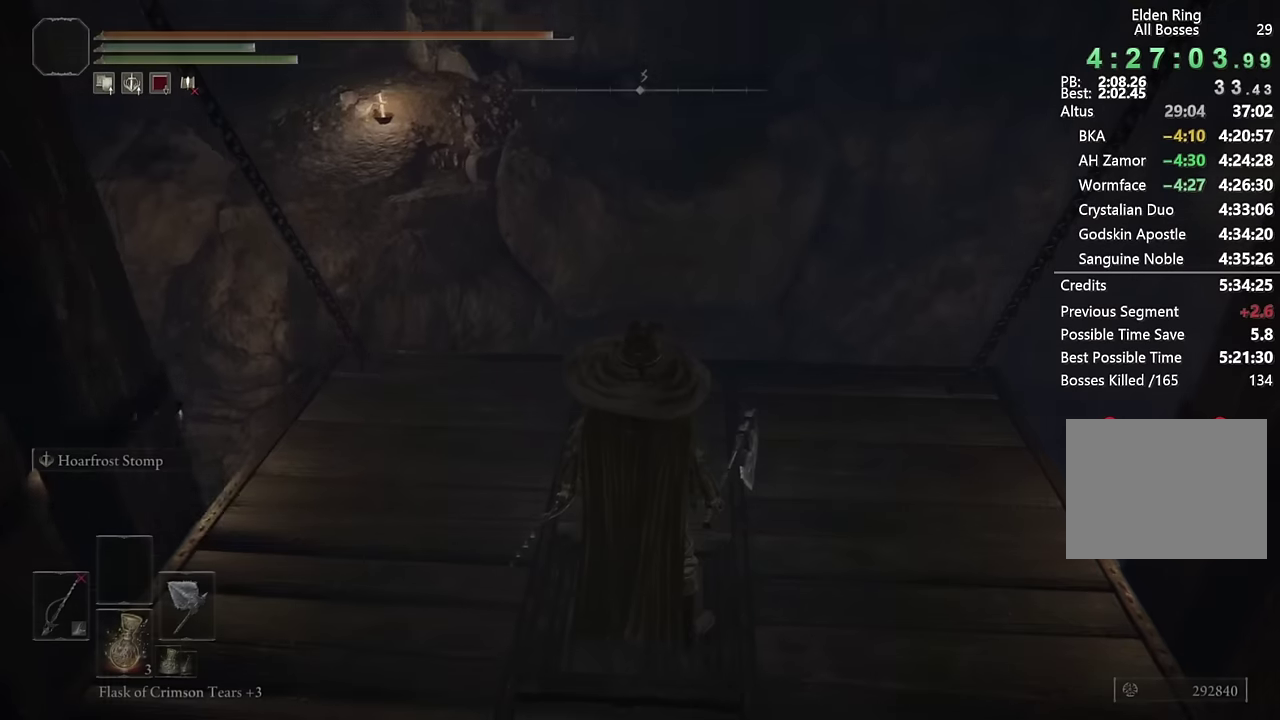
{"buttons": [], "left_stick": "up", "right_stick": "down", "events": [[383, "right_stick", "down"], [500, "left_stick", "up"]]}
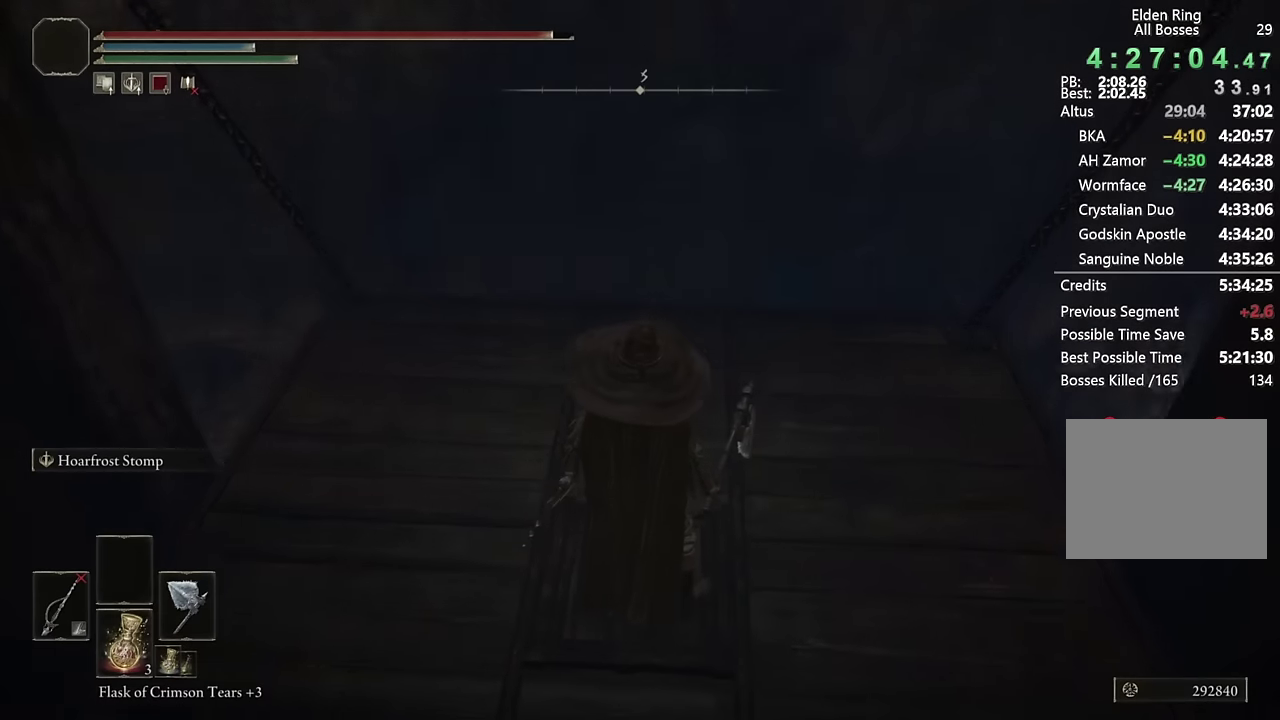
{"buttons": [], "left_stick": "center", "right_stick": "center", "events": [[33, "right_stick", "center"], [150, "left_stick", "center"], [283, "DPAD_RIGHT", "down"], [400, "DPAD_RIGHT", "up"]]}
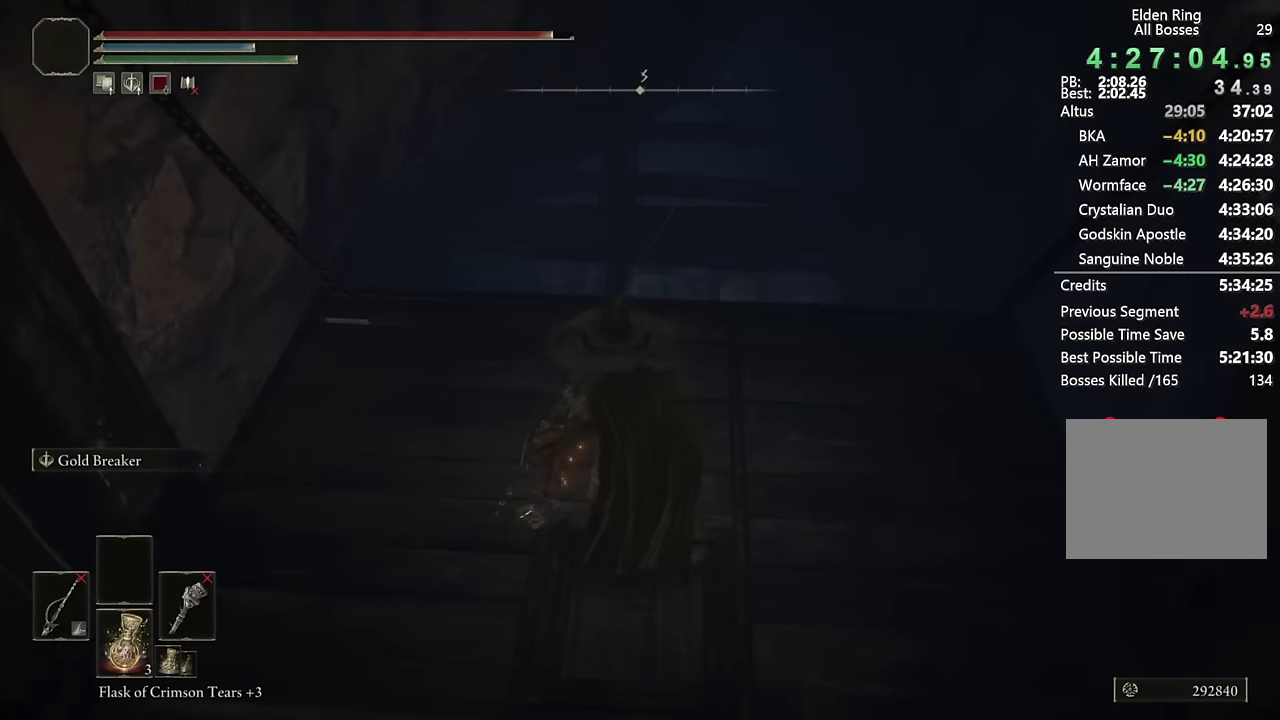
{"buttons": [], "left_stick": "center", "right_stick": "down", "events": [[433, "right_stick", "down"]]}
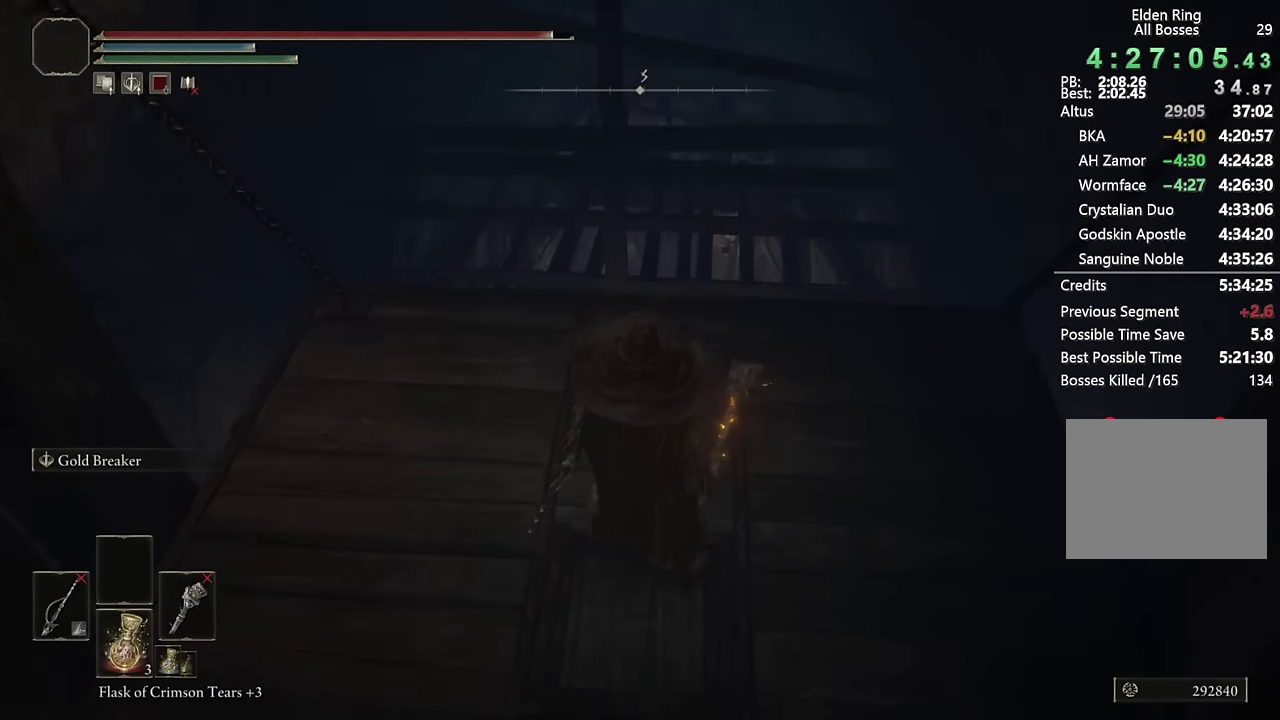
{"buttons": [], "left_stick": "center", "right_stick": "center", "events": [[50, "right_stick", "center"], [200, "left_stick", "up"], [317, "right_stick", "down"], [350, "left_stick", "center"], [433, "right_stick", "center"]]}
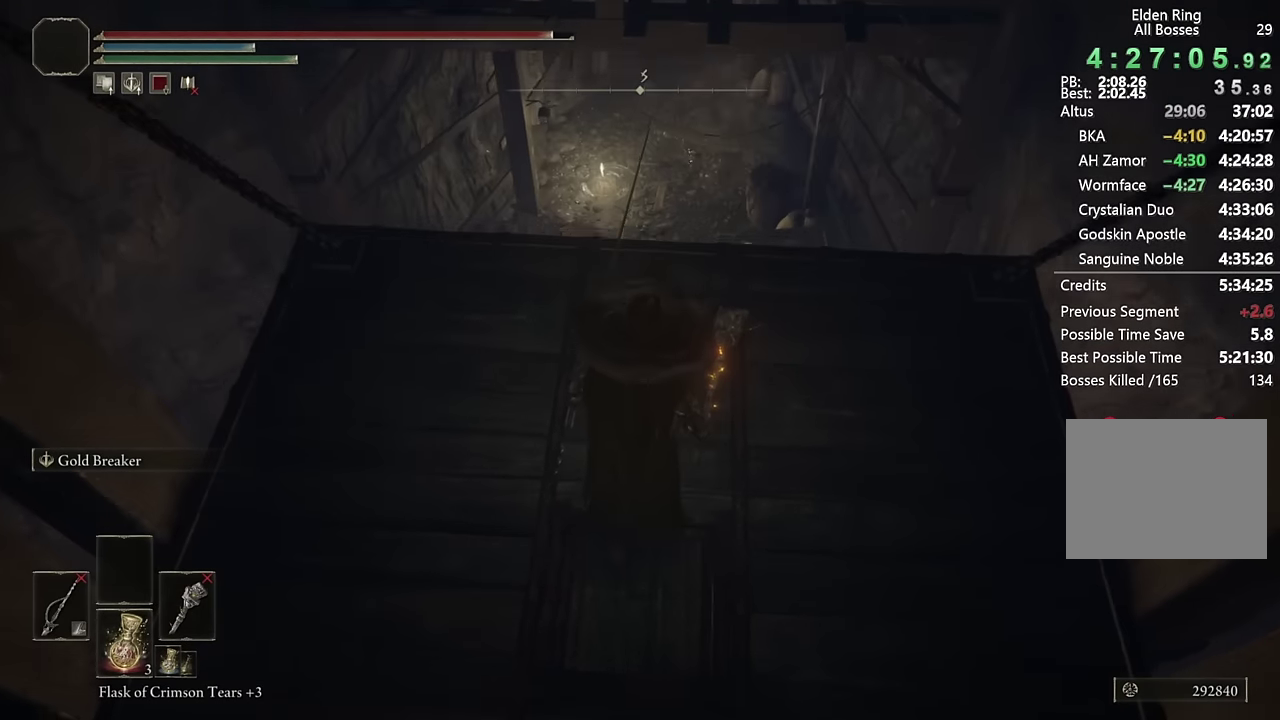
{"buttons": ["CIRCLE"], "left_stick": "up", "right_stick": "center", "events": [[100, "left_stick", "up"], [283, "CIRCLE", "down"]]}
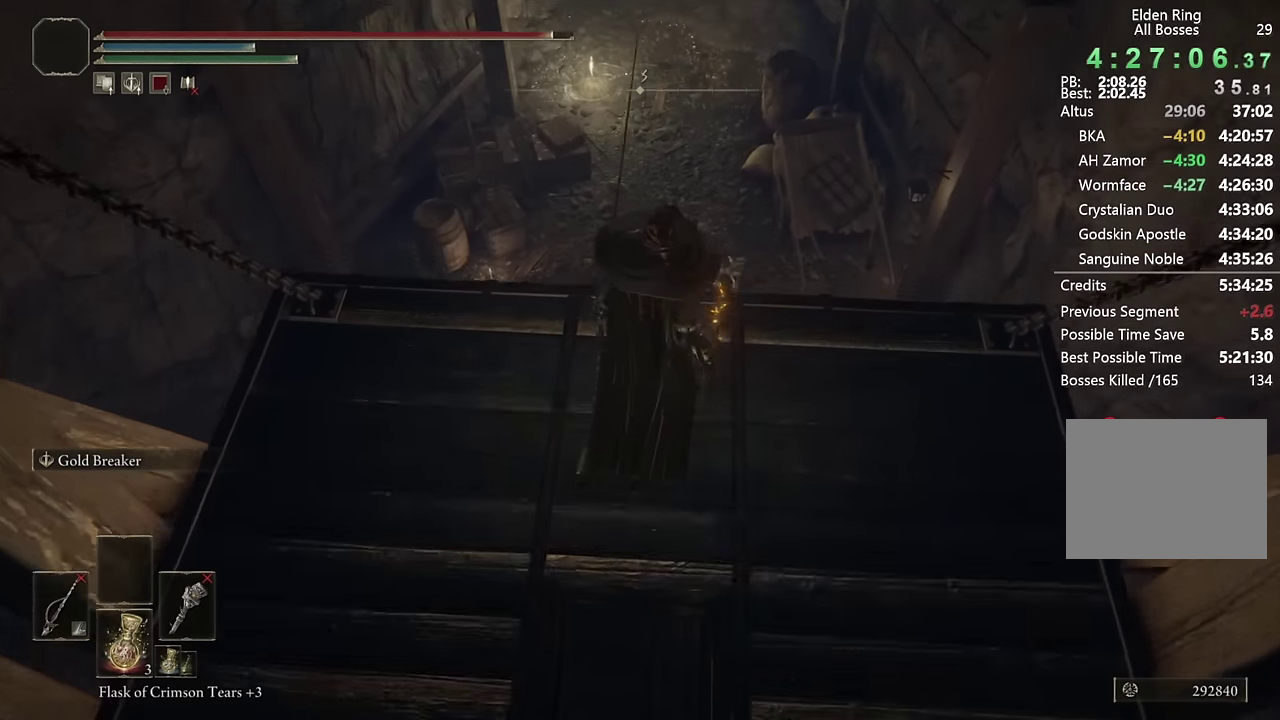
{"buttons": ["CIRCLE"], "left_stick": "up", "right_stick": "center", "events": [[167, "right_stick", "up"], [317, "right_stick", "center"]]}
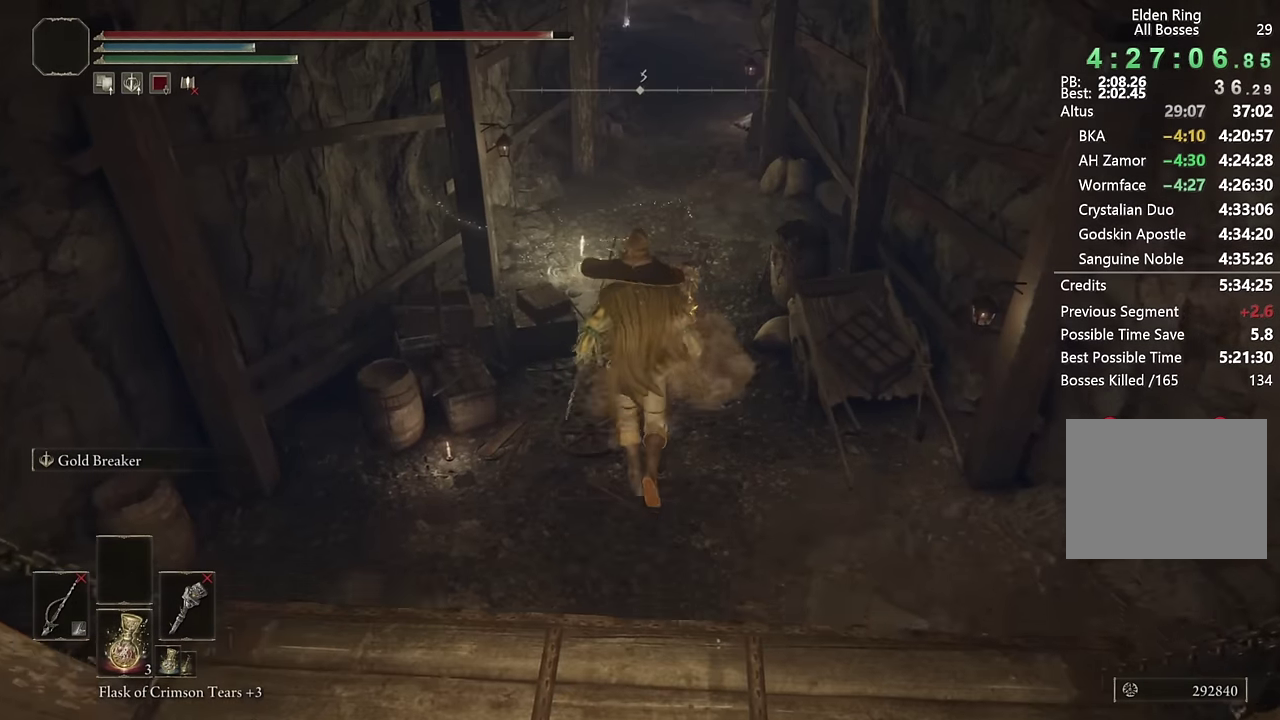
{"buttons": ["CIRCLE"], "left_stick": "up-right", "right_stick": "center", "events": [[83, "right_stick", "up"], [167, "right_stick", "center"], [233, "left_stick", "up-right"], [383, "right_stick", "up"], [483, "right_stick", "center"]]}
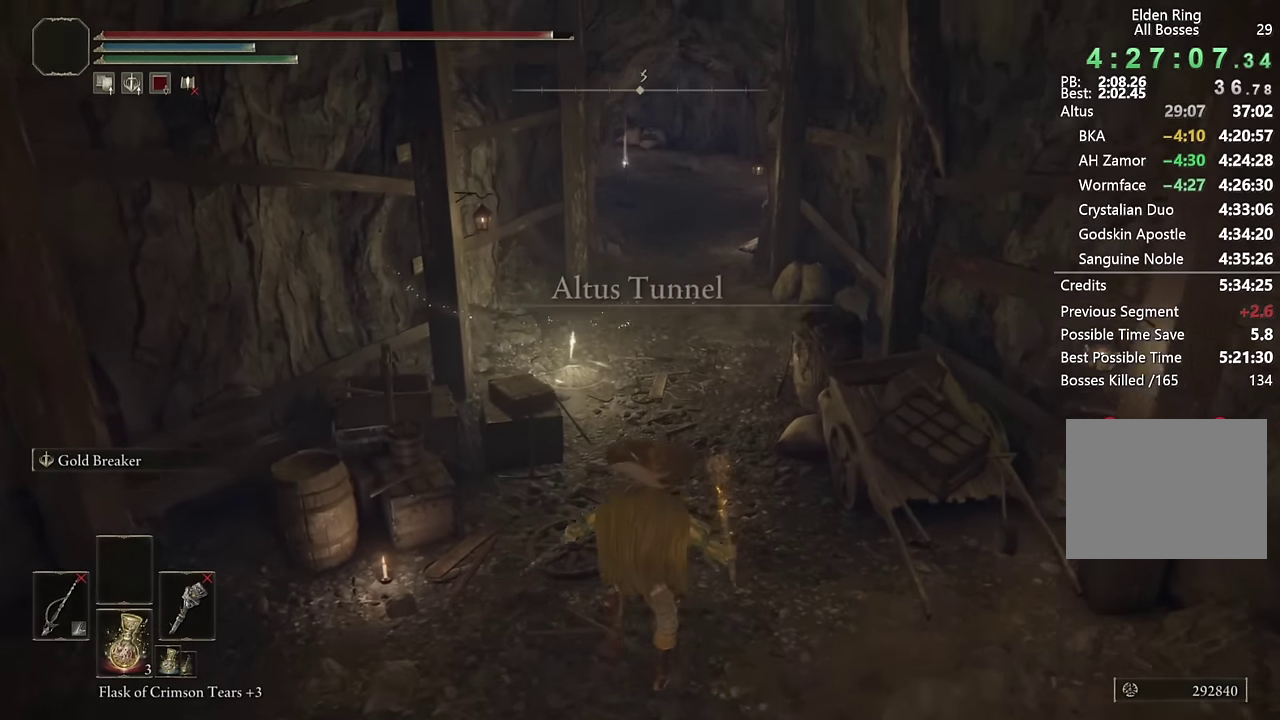
{"buttons": ["CIRCLE"], "left_stick": "up", "right_stick": "center", "events": [[100, "left_stick", "up"], [200, "right_stick", "up"], [317, "right_stick", "center"], [333, "DPAD_LEFT", "down"], [417, "DPAD_LEFT", "up"]]}
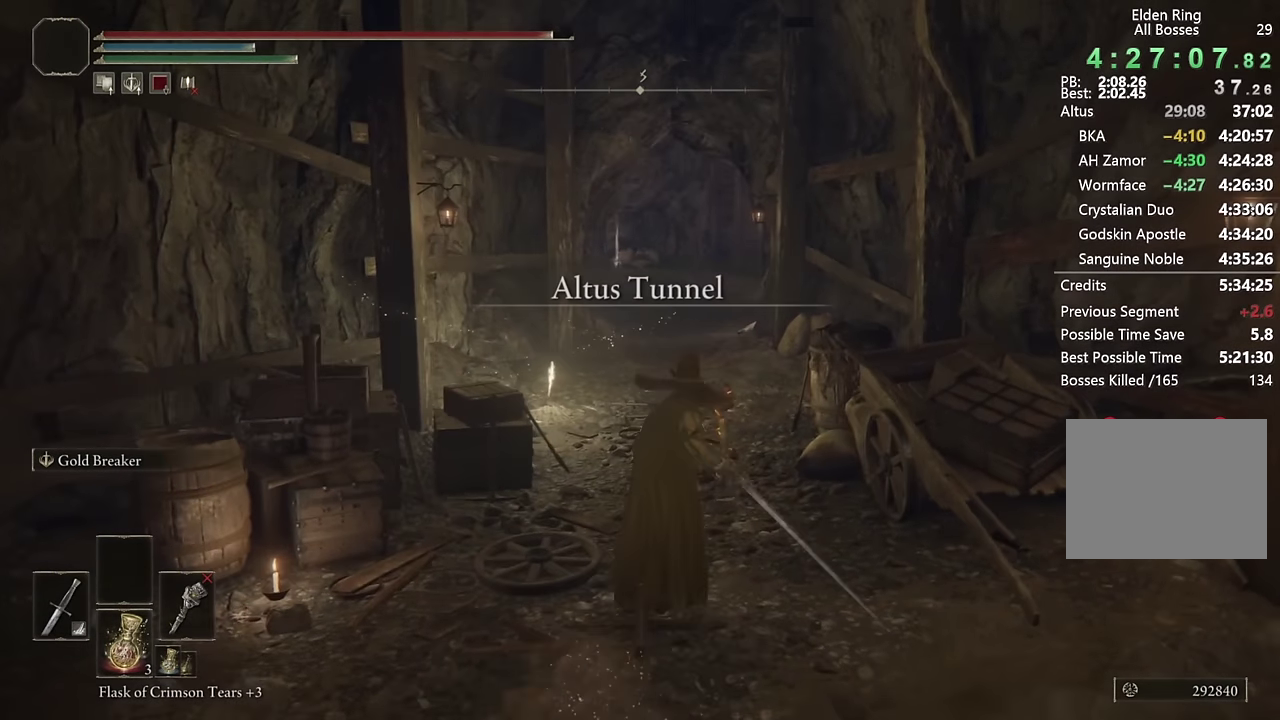
{"buttons": ["CIRCLE", "TRIANGLE"], "left_stick": "up", "right_stick": "center", "events": [[217, "TRIANGLE", "down"]]}
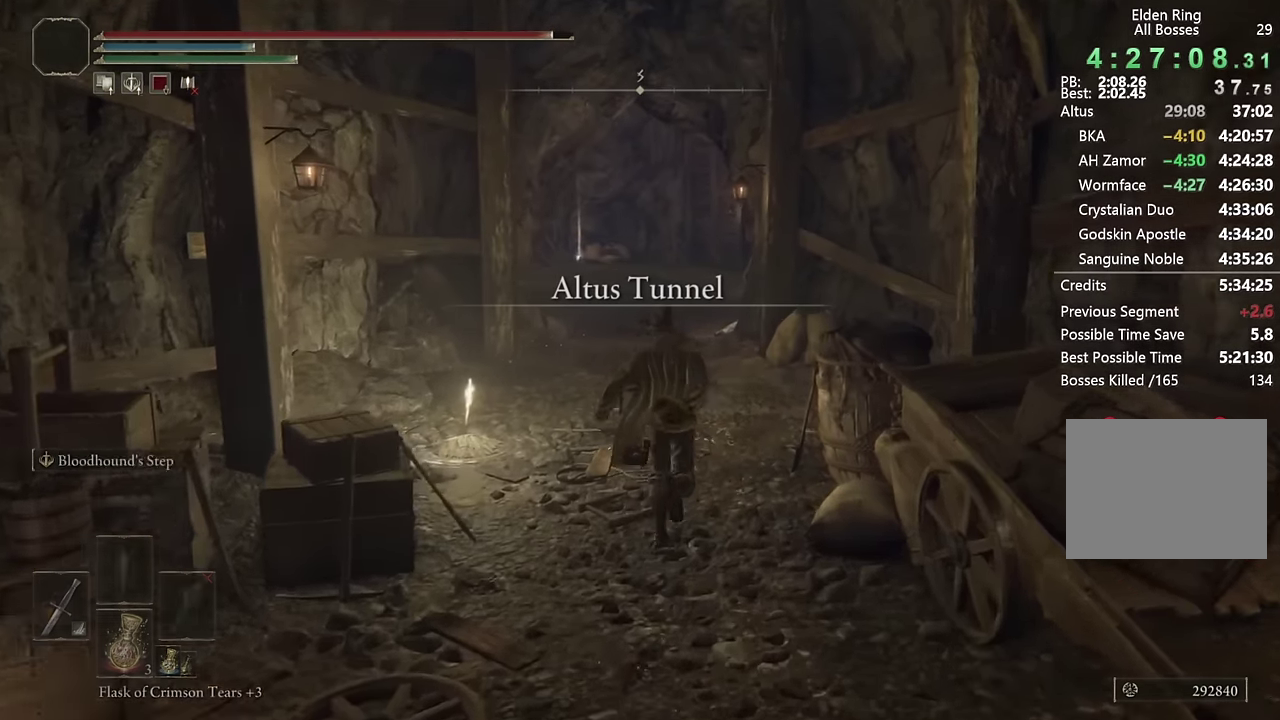
{"buttons": ["CIRCLE", "L2"], "left_stick": "up", "right_stick": "center", "events": [[133, "TRIANGLE", "up"], [367, "L2", "down"]]}
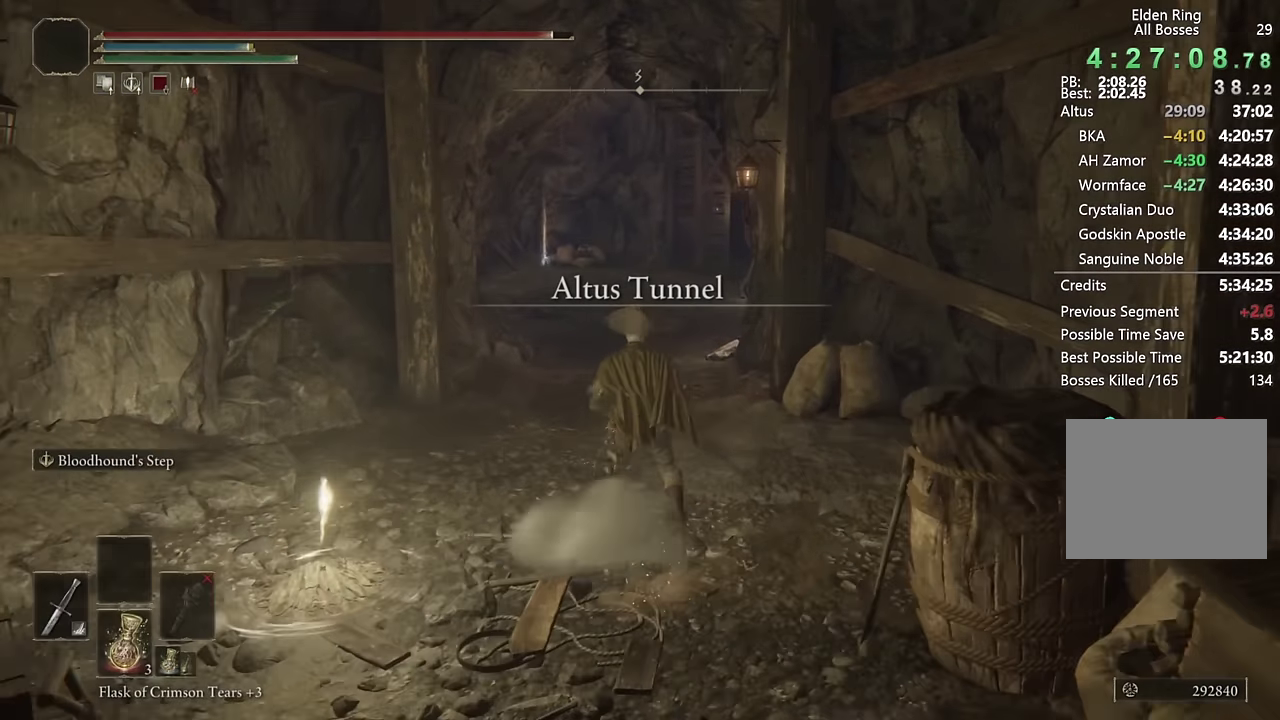
{"buttons": ["CIRCLE", "L2"], "left_stick": "up", "right_stick": "center", "events": [[50, "L2", "up"], [200, "right_stick", "down-left"], [317, "right_stick", "center"], [483, "L2", "down"]]}
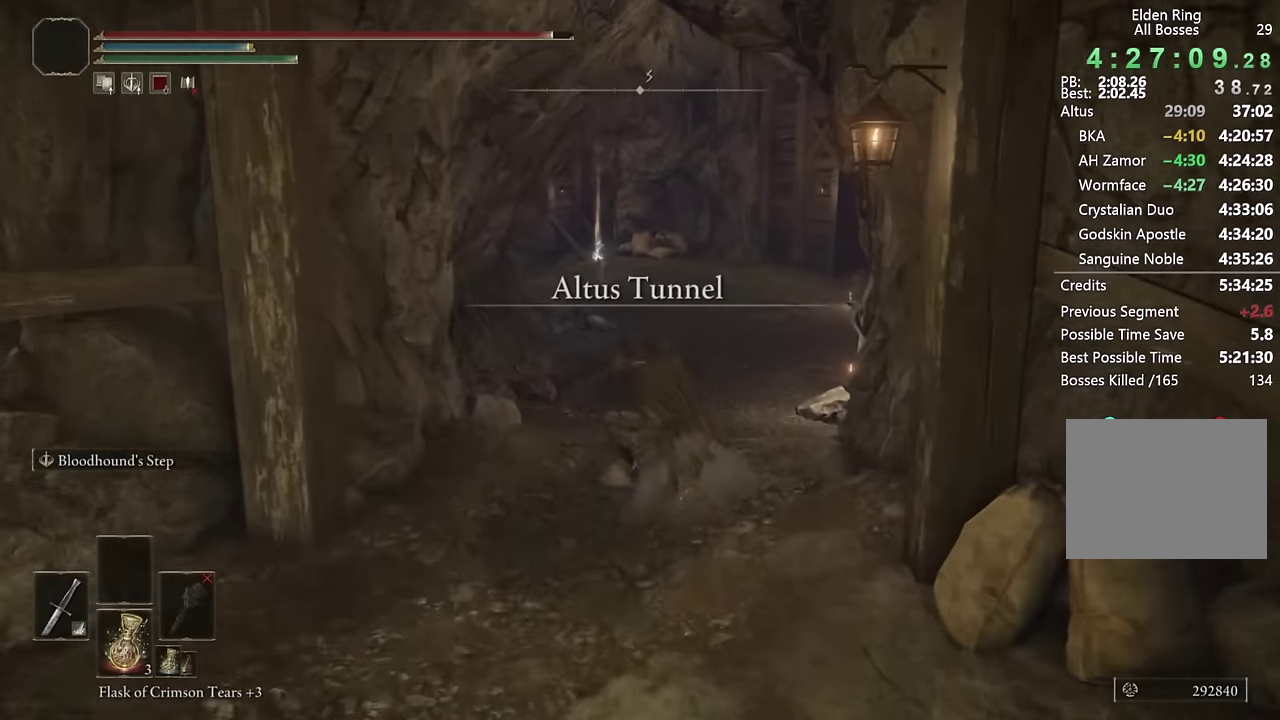
{"buttons": ["CIRCLE"], "left_stick": "up", "right_stick": "center", "events": [[167, "L2", "up"]]}
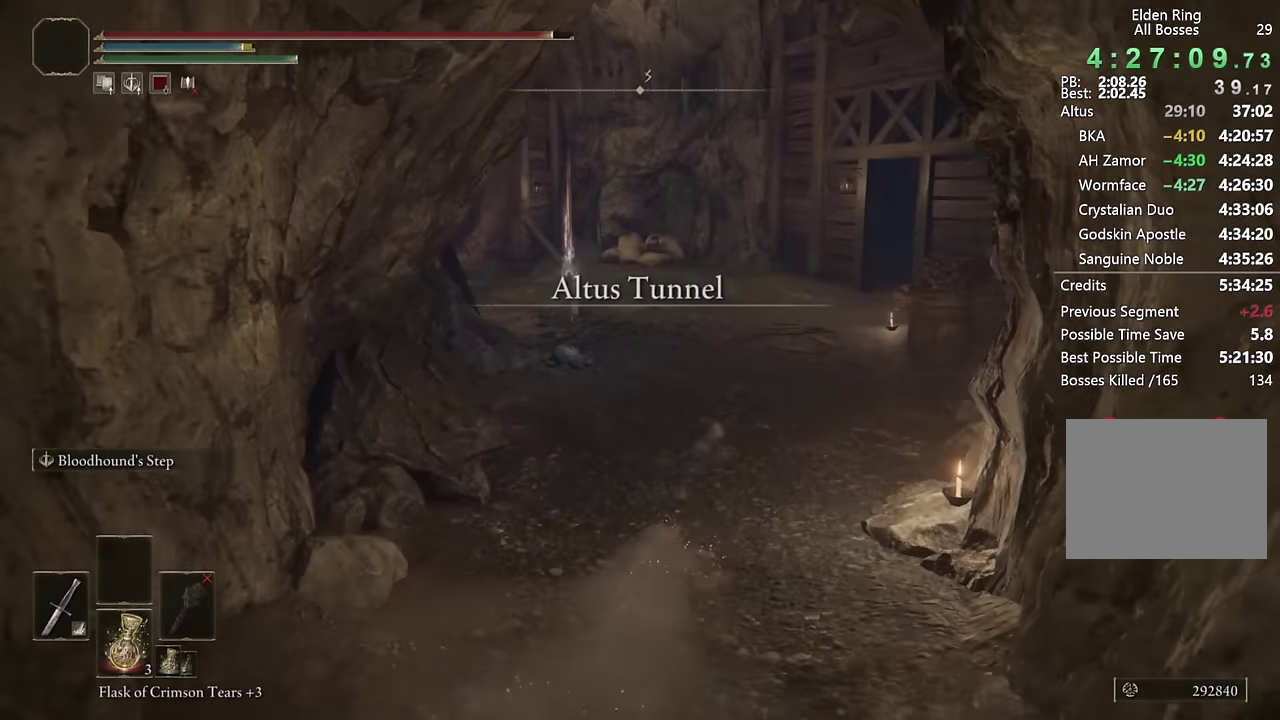
{"buttons": ["CIRCLE"], "left_stick": "up", "right_stick": "left", "events": [[200, "L2", "down"], [400, "L2", "up"], [433, "right_stick", "left"]]}
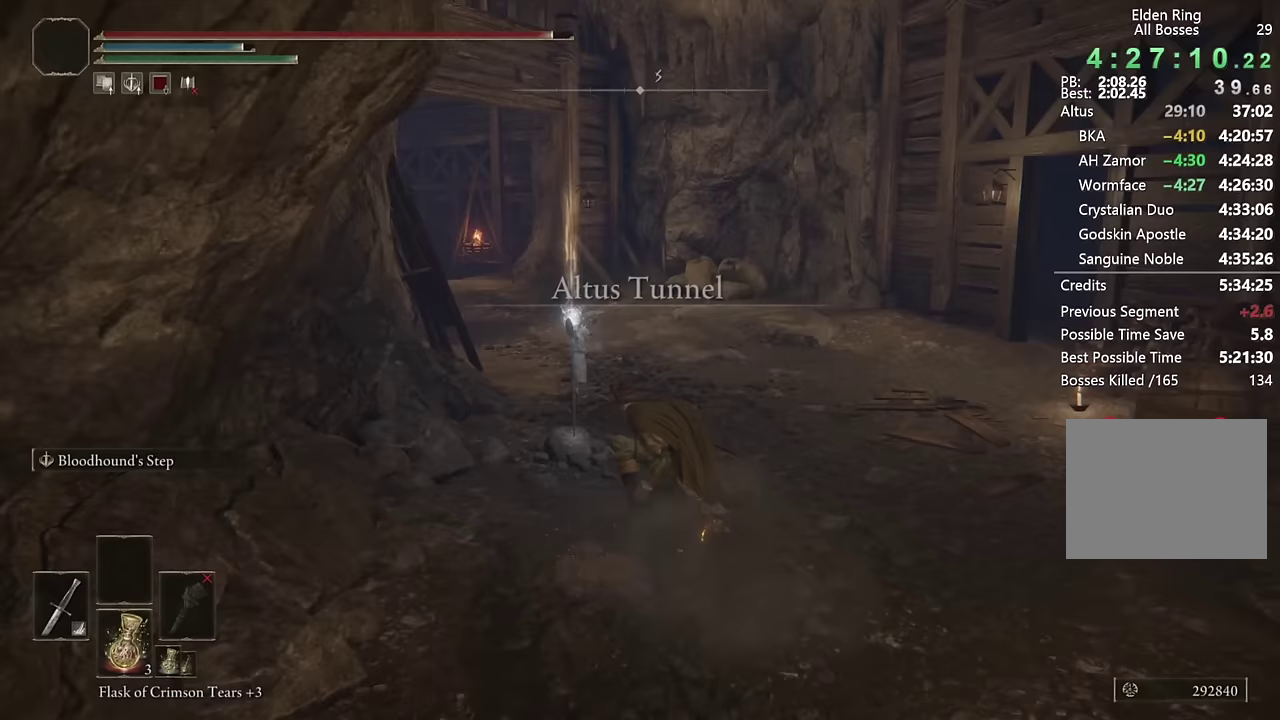
{"buttons": ["CIRCLE"], "left_stick": "up", "right_stick": "center", "events": [[183, "left_stick", "up-right"], [200, "right_stick", "center"], [267, "left_stick", "up"], [367, "right_stick", "left"], [500, "right_stick", "center"]]}